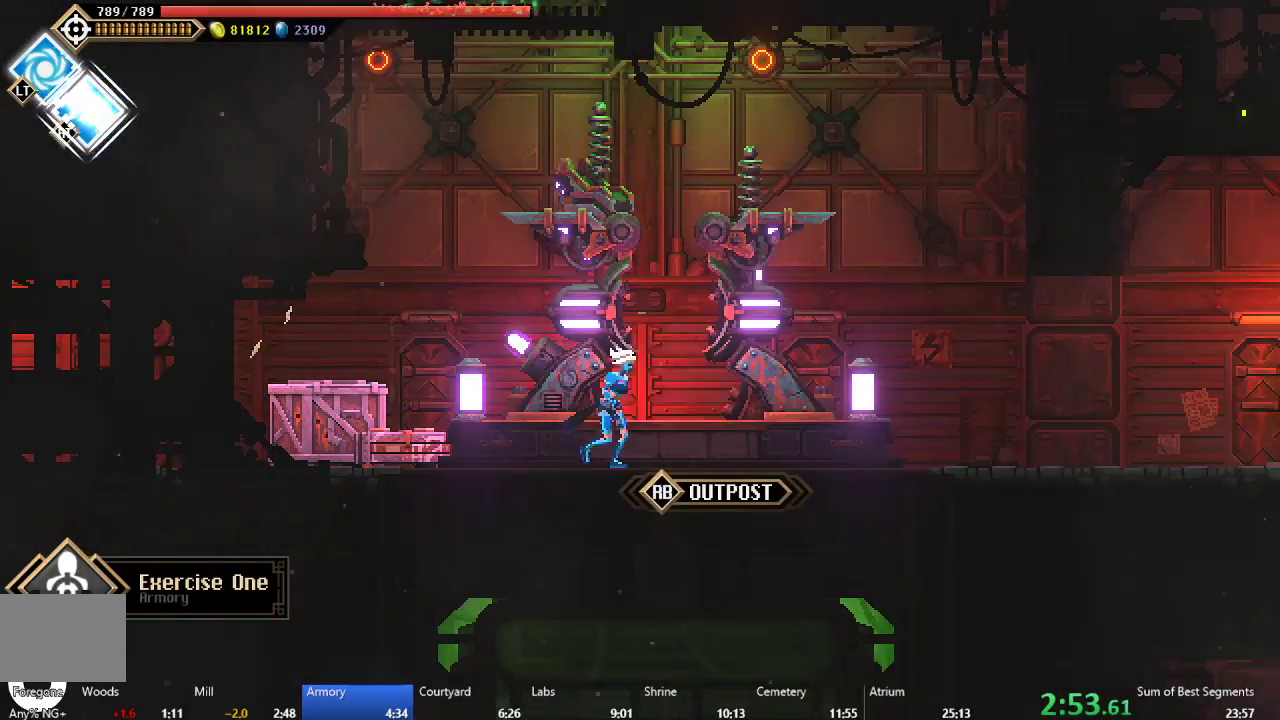
Gameplay with a controller (Xbox layout); each line is a JSON object with the inputs held at the frame after it. "events" lists button and stick changes between this image and that frame as [ms after this image, input, new state], when the widget could be followed in between. This document gives stick clicks only as held states, not as events. Not read: L3 left_stick.
{"buttons": ["B", "DPAD_RIGHT"], "right_stick": "center", "events": [[83, "B", "up"], [467, "B", "down"]]}
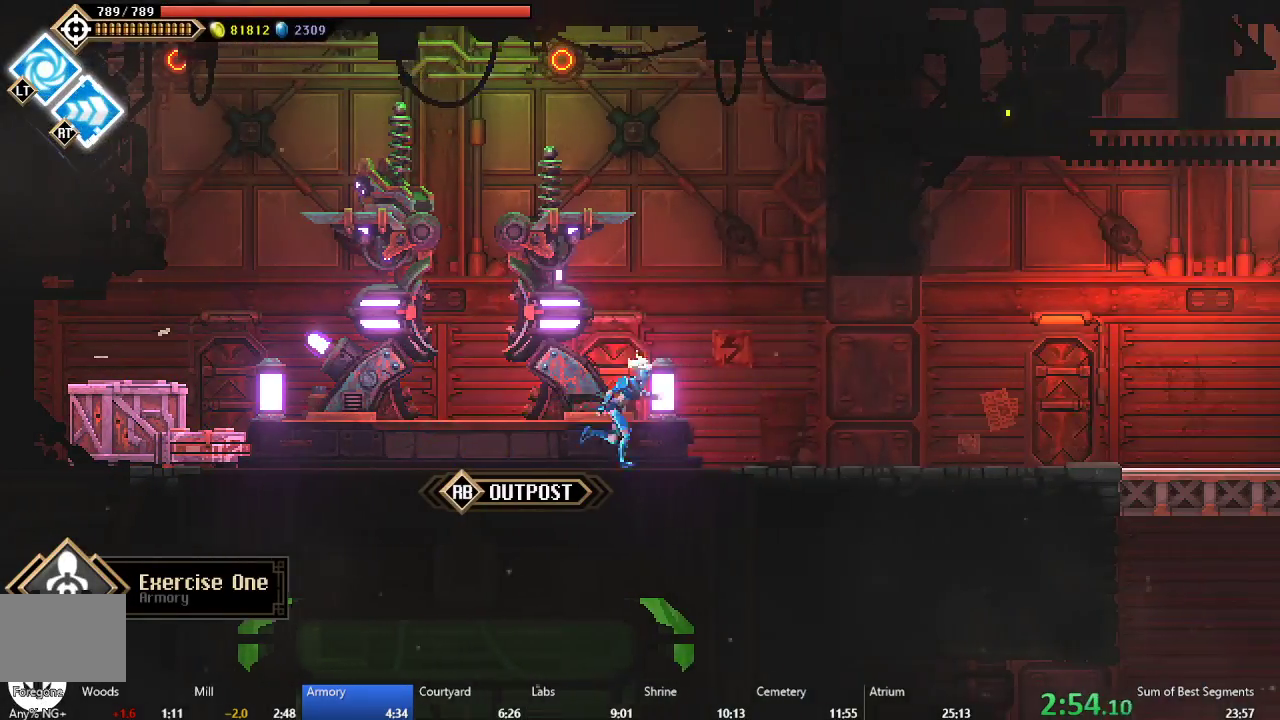
{"buttons": ["DPAD_RIGHT"], "right_stick": "center", "events": [[67, "B", "up"], [150, "A", "down"], [233, "A", "up"], [317, "B", "down"], [500, "B", "up"]]}
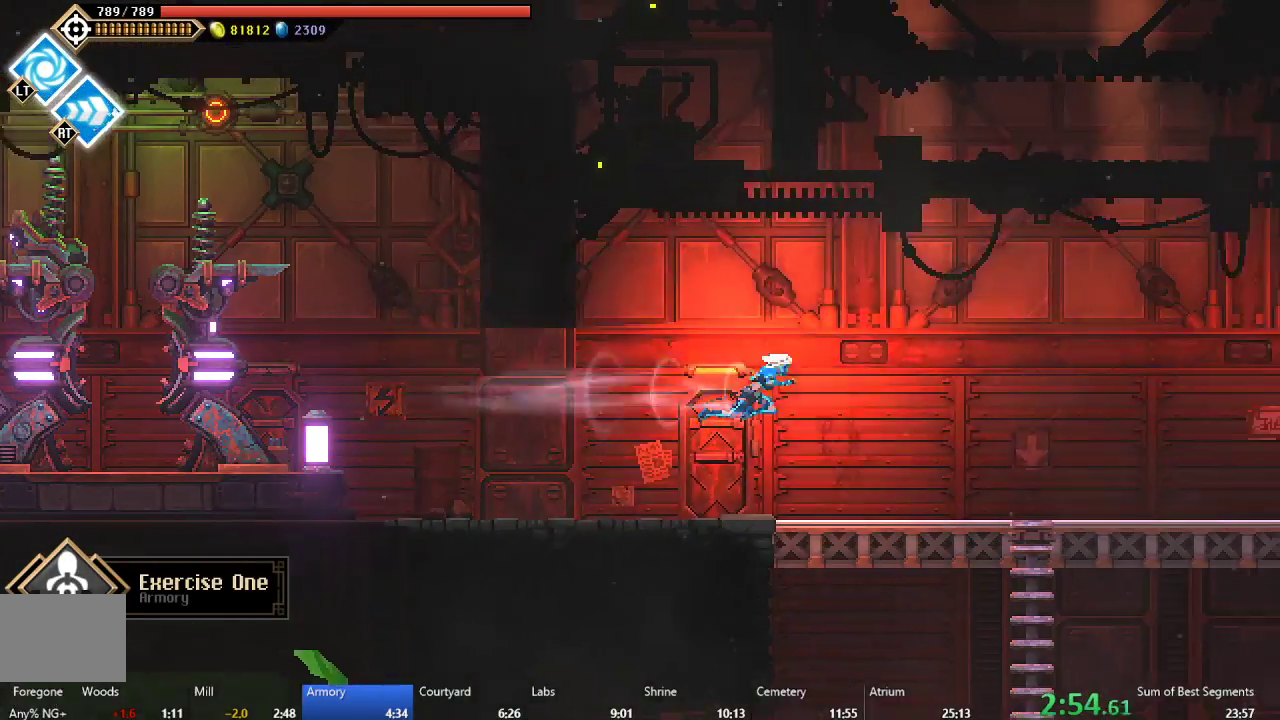
{"buttons": ["A", "DPAD_DOWN"], "right_stick": "center", "events": [[150, "DPAD_DOWN", "down"], [250, "DPAD_RIGHT", "up"], [433, "A", "down"]]}
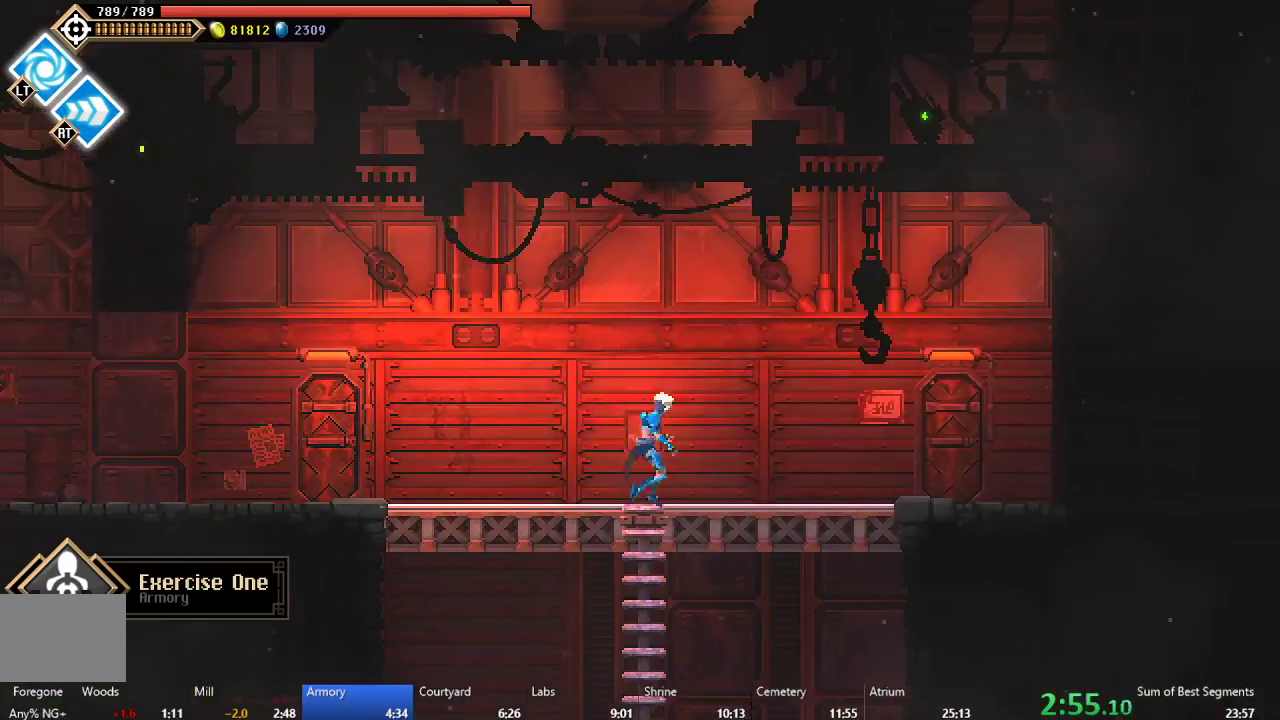
{"buttons": ["DPAD_RIGHT"], "right_stick": "center", "events": [[83, "A", "up"], [250, "DPAD_RIGHT", "down"], [283, "DPAD_DOWN", "up"]]}
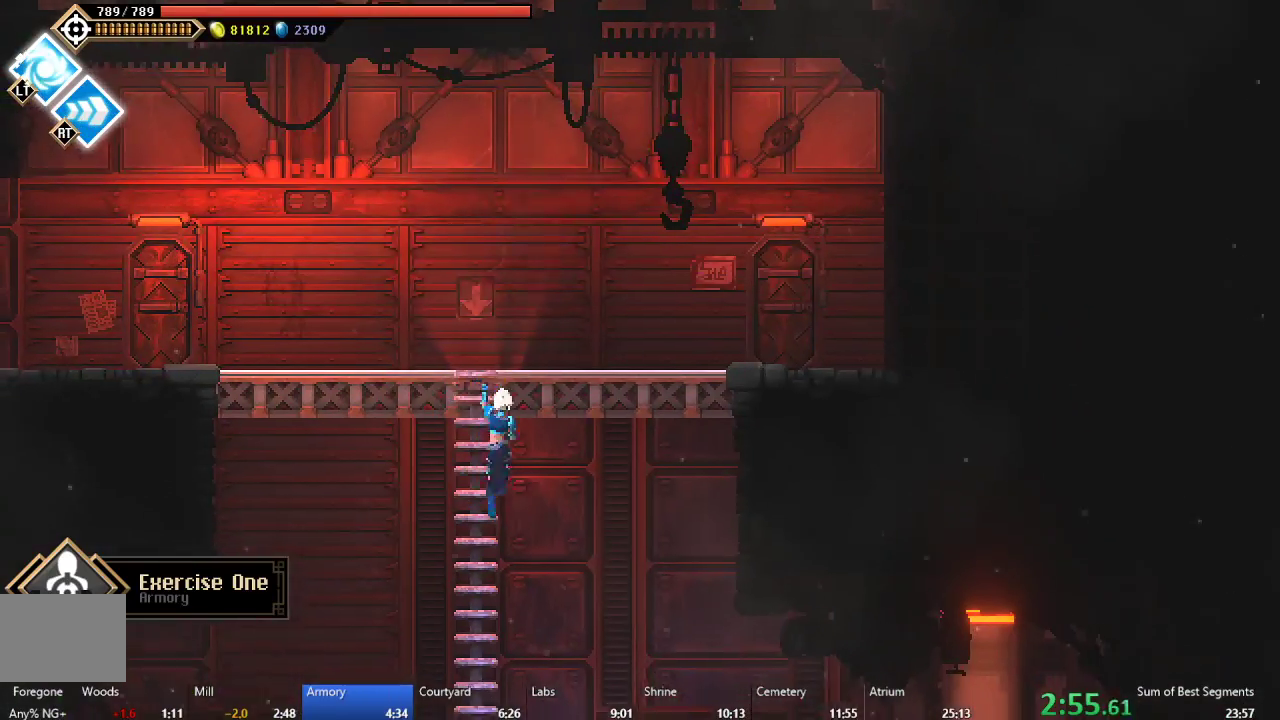
{"buttons": ["DPAD_RIGHT"], "right_stick": "center", "events": [[183, "DPAD_RIGHT", "up"], [433, "DPAD_RIGHT", "down"]]}
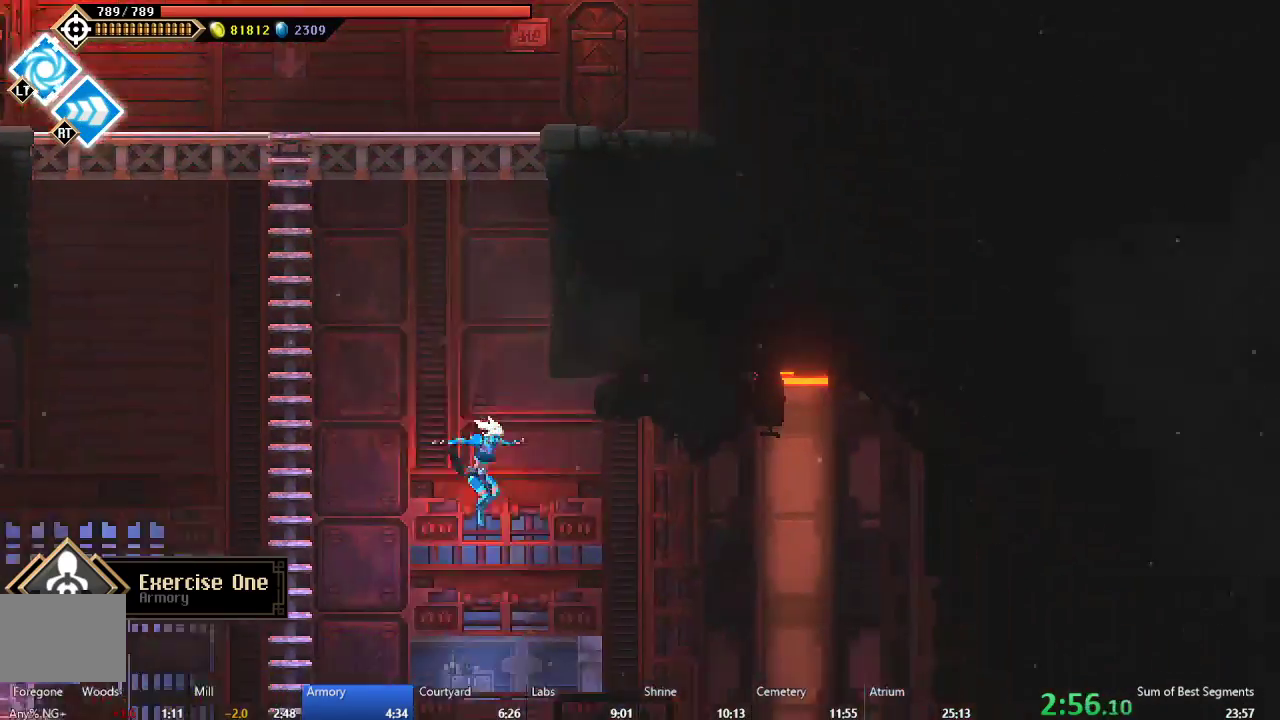
{"buttons": [], "right_stick": "center", "events": [[500, "DPAD_RIGHT", "up"]]}
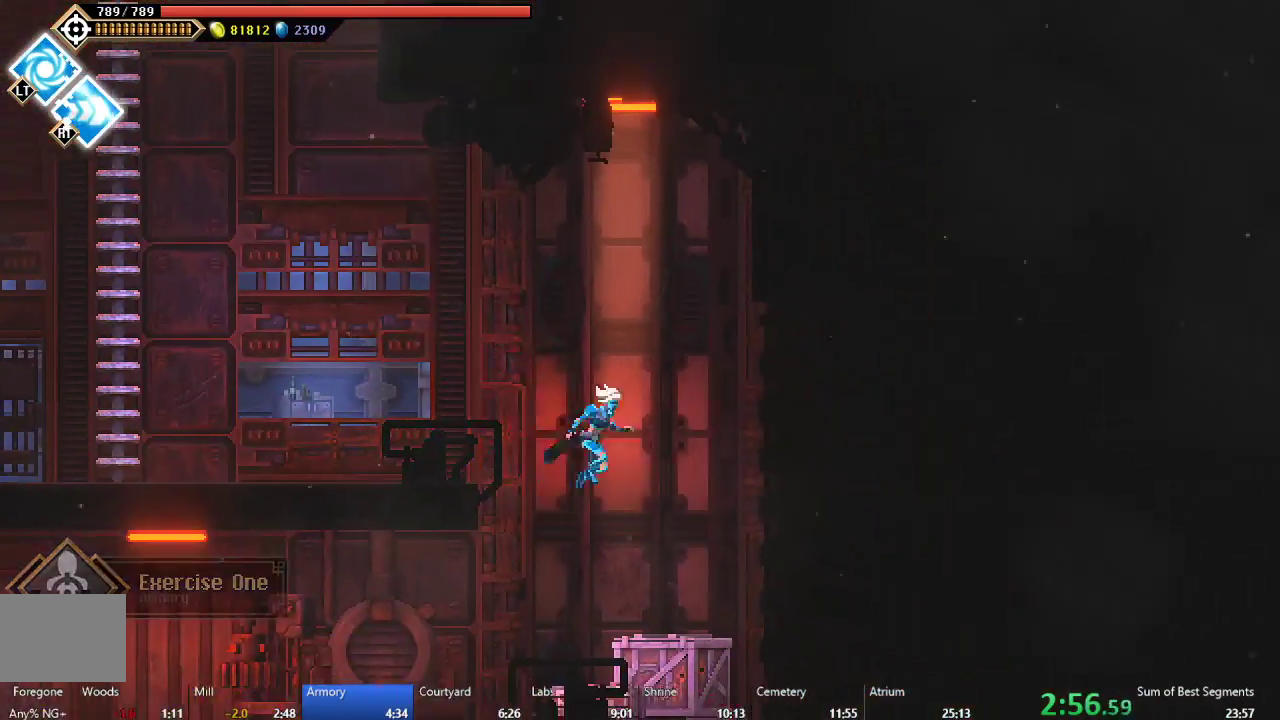
{"buttons": ["B", "DPAD_LEFT"], "right_stick": "center", "events": [[100, "DPAD_LEFT", "down"], [367, "B", "down"]]}
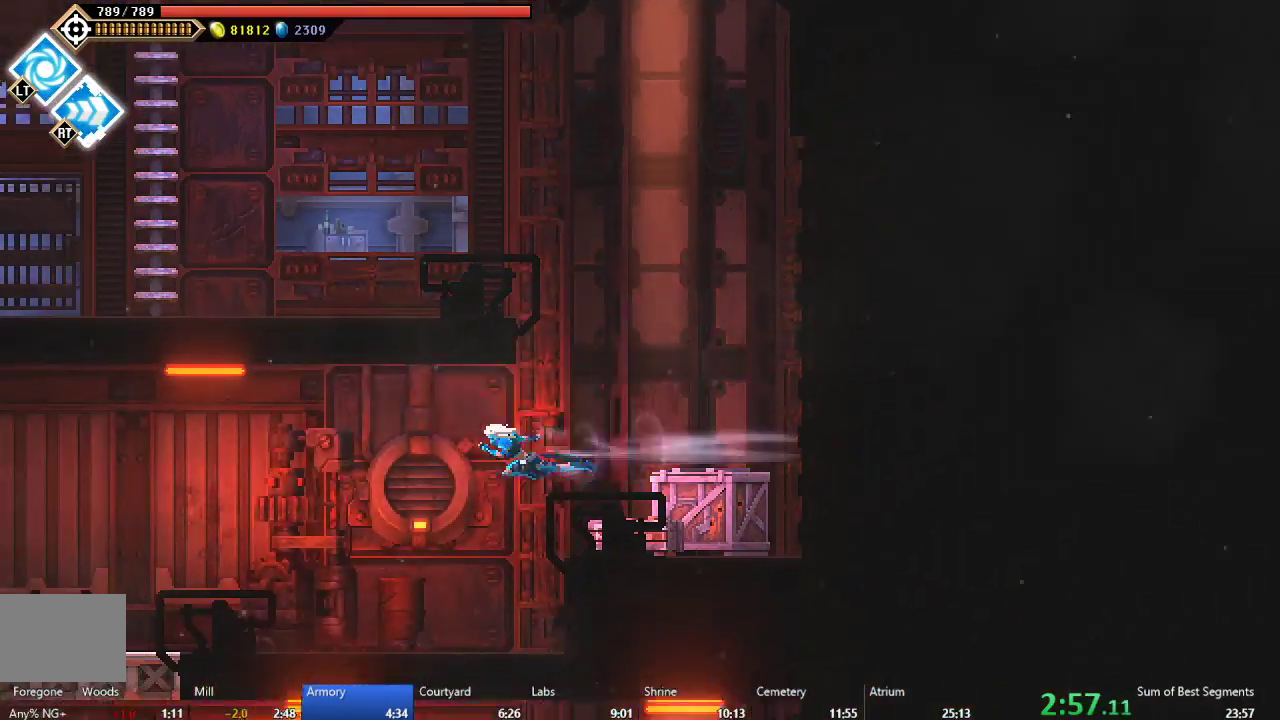
{"buttons": ["DPAD_LEFT"], "right_stick": "center", "events": [[133, "B", "up"]]}
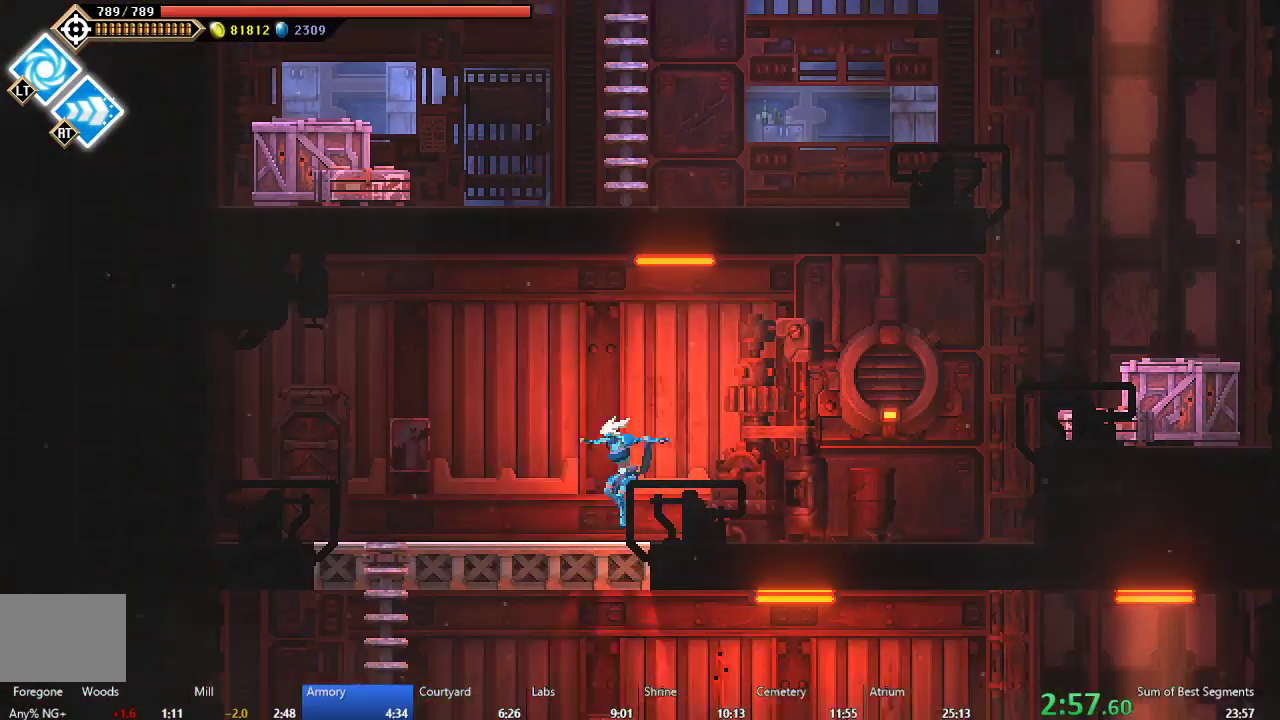
{"buttons": ["DPAD_LEFT"], "right_stick": "center", "events": [[83, "DPAD_DOWN", "down"], [100, "DPAD_LEFT", "up"], [150, "A", "down"], [283, "A", "up"], [417, "DPAD_DOWN", "up"], [417, "DPAD_LEFT", "down"]]}
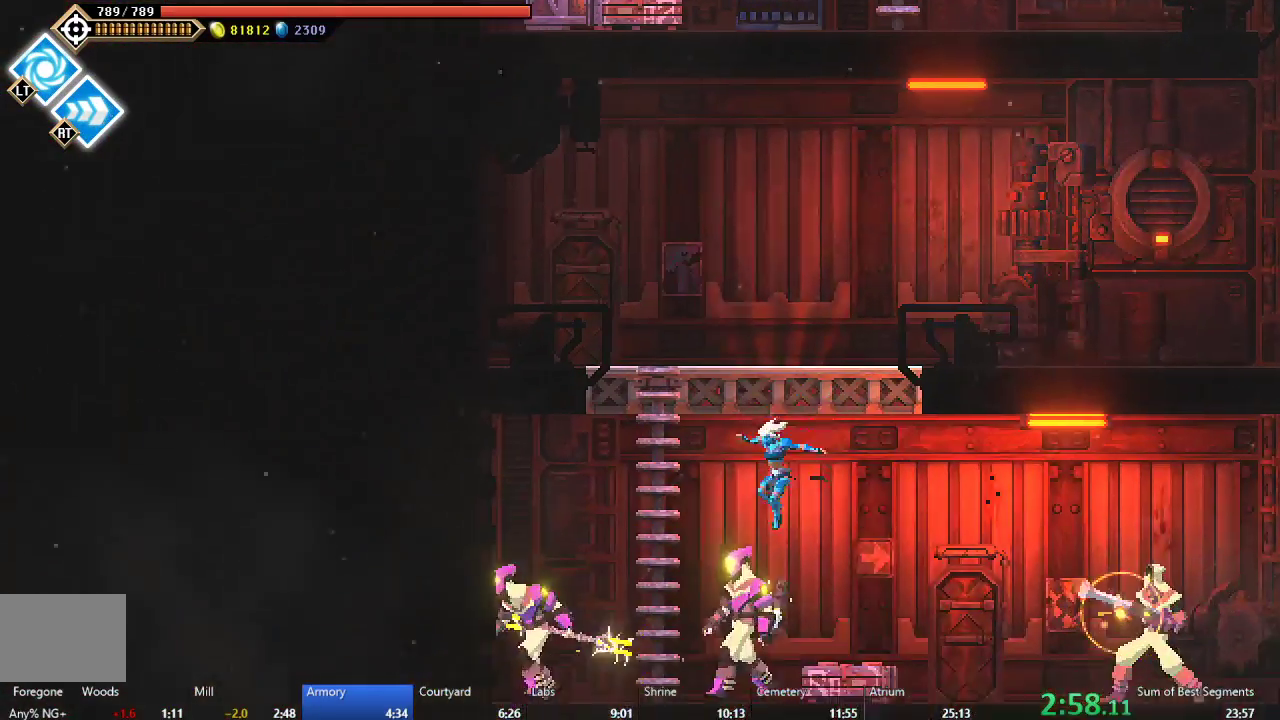
{"buttons": ["DPAD_RIGHT"], "right_stick": "center", "events": [[83, "DPAD_LEFT", "up"], [167, "DPAD_RIGHT", "down"], [267, "B", "down"], [450, "B", "up"]]}
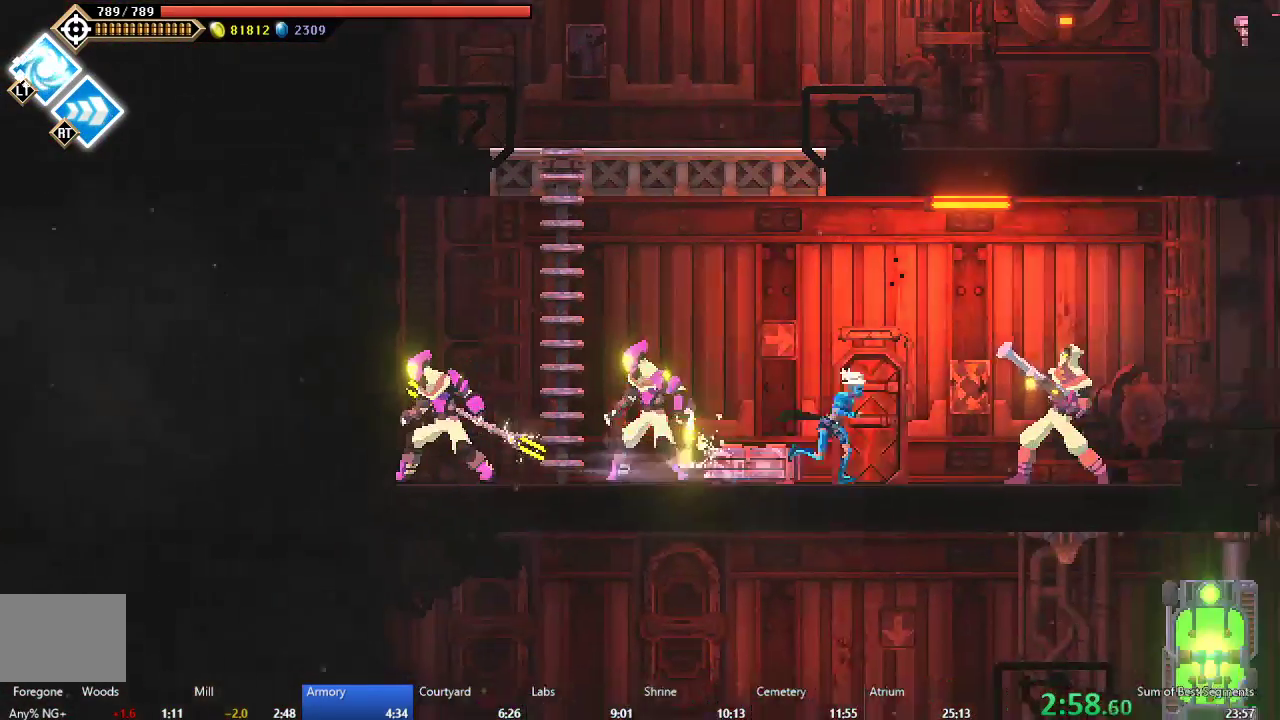
{"buttons": ["DPAD_RIGHT"], "right_stick": "center", "events": [[50, "A", "down"], [167, "A", "up"]]}
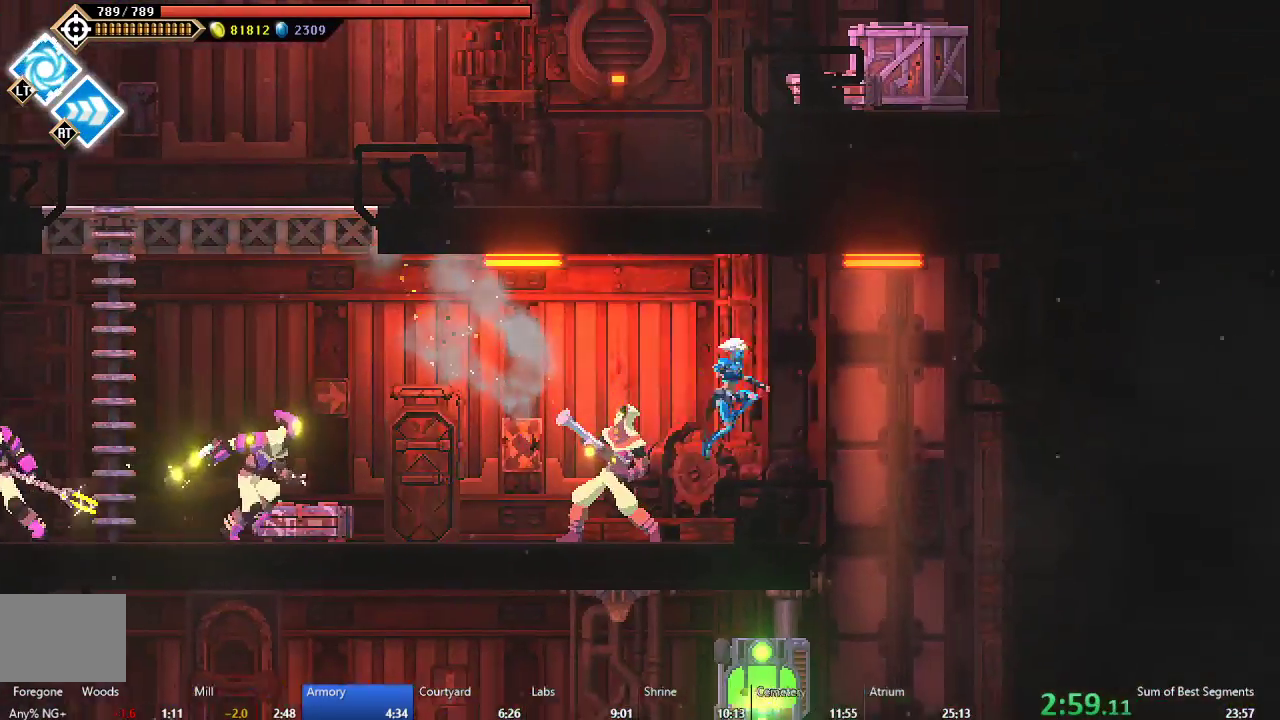
{"buttons": ["B", "DPAD_LEFT"], "right_stick": "center", "events": [[167, "DPAD_RIGHT", "up"], [283, "DPAD_LEFT", "down"], [500, "B", "down"]]}
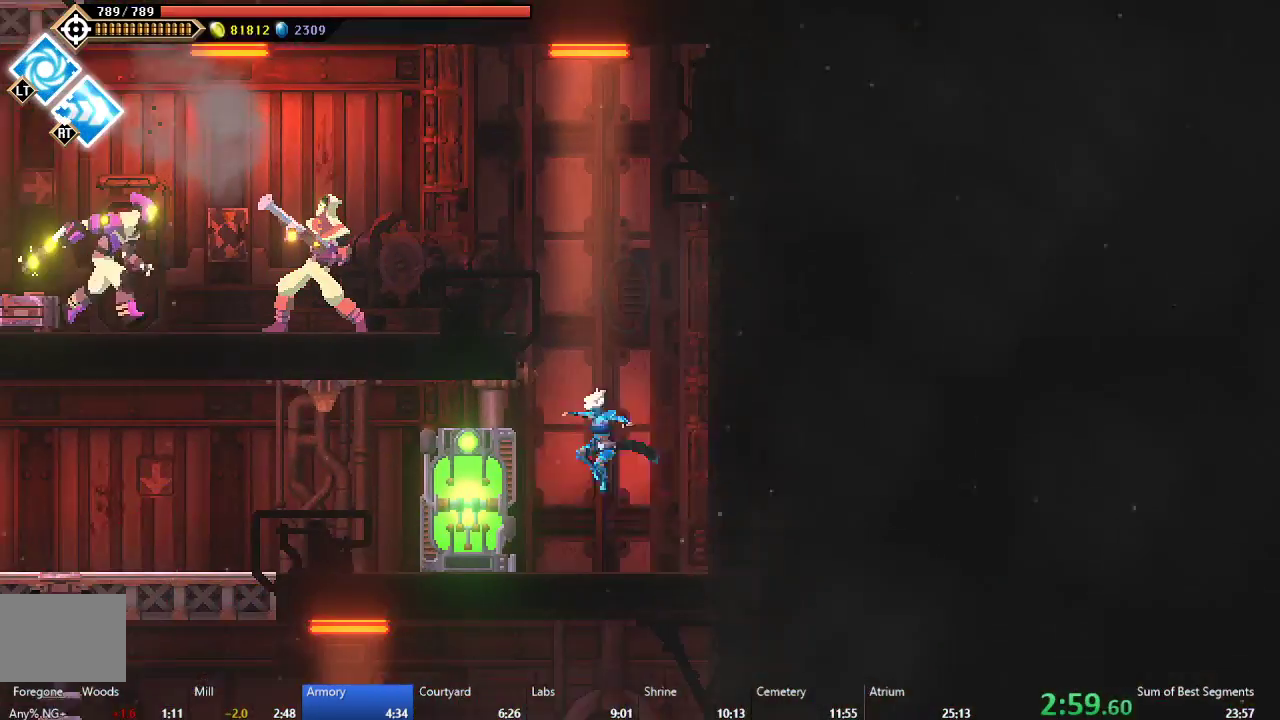
{"buttons": ["DPAD_DOWN"], "right_stick": "center", "events": [[150, "B", "up"], [433, "DPAD_DOWN", "down"], [433, "DPAD_LEFT", "up"]]}
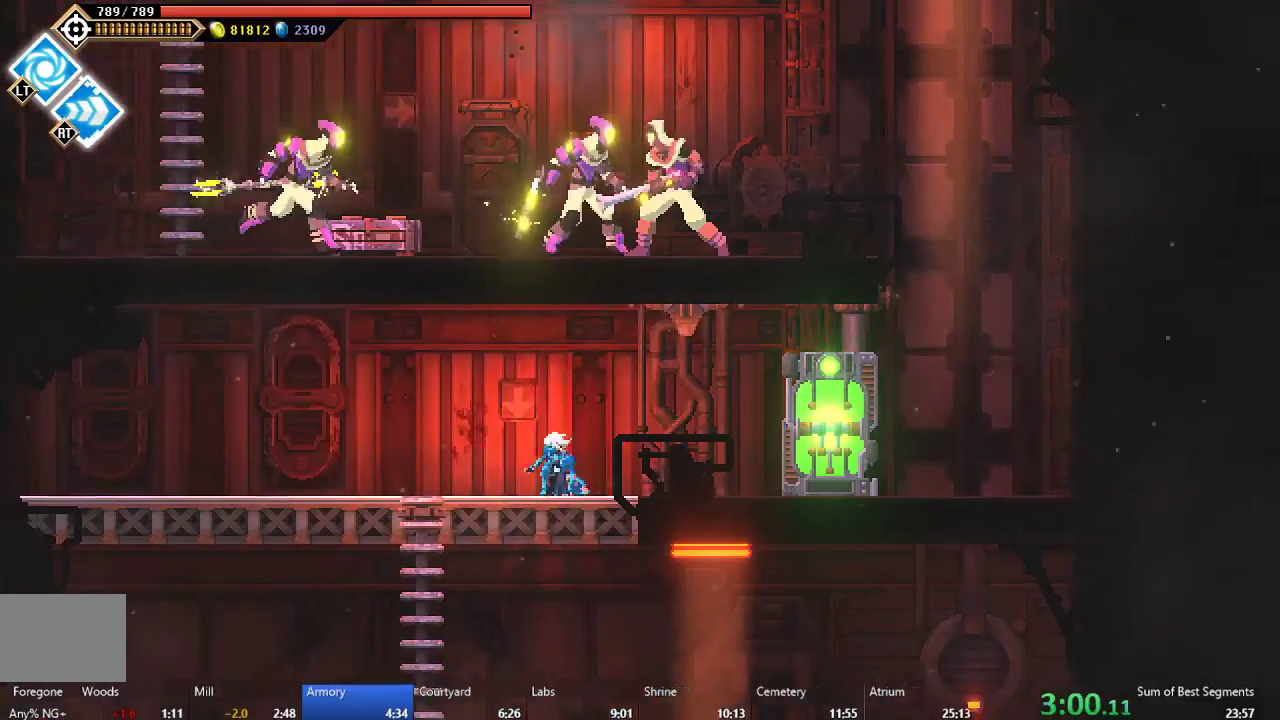
{"buttons": ["DPAD_LEFT"], "right_stick": "center", "events": [[50, "A", "down"], [183, "A", "up"], [300, "DPAD_DOWN", "up"], [333, "DPAD_LEFT", "down"]]}
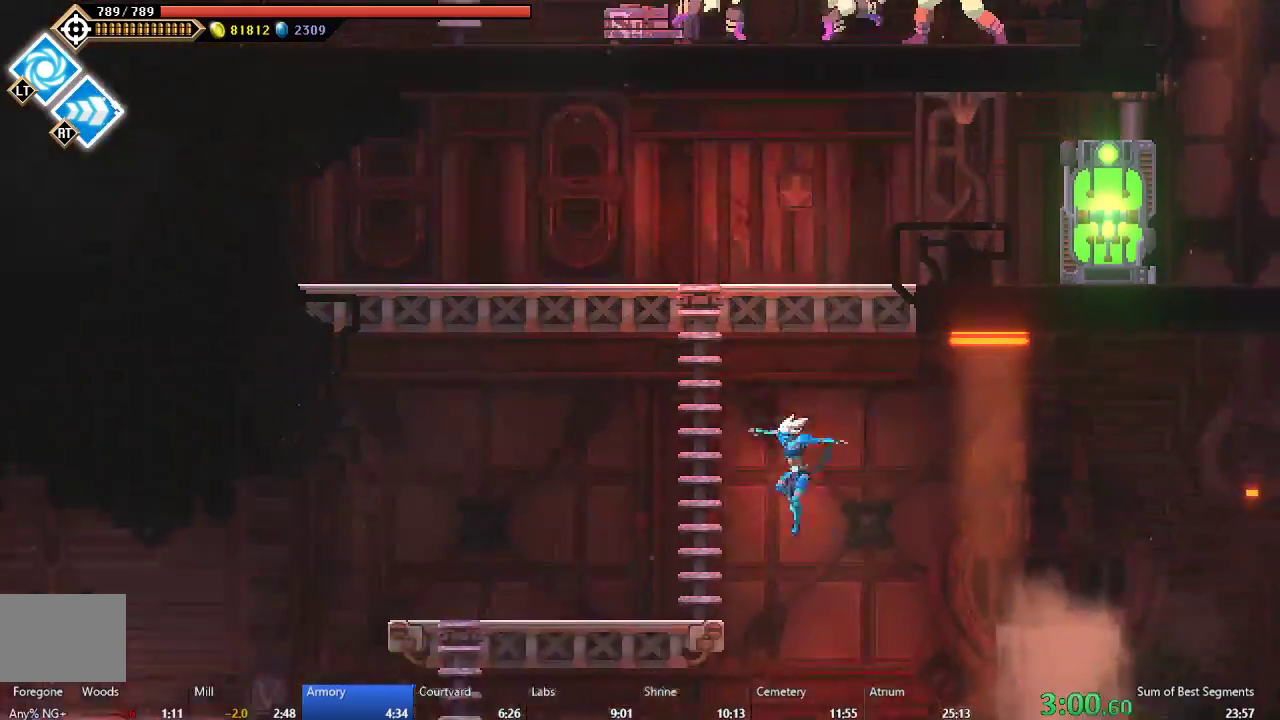
{"buttons": [], "right_stick": "center", "events": [[17, "B", "down"], [133, "B", "up"], [233, "DPAD_LEFT", "up"]]}
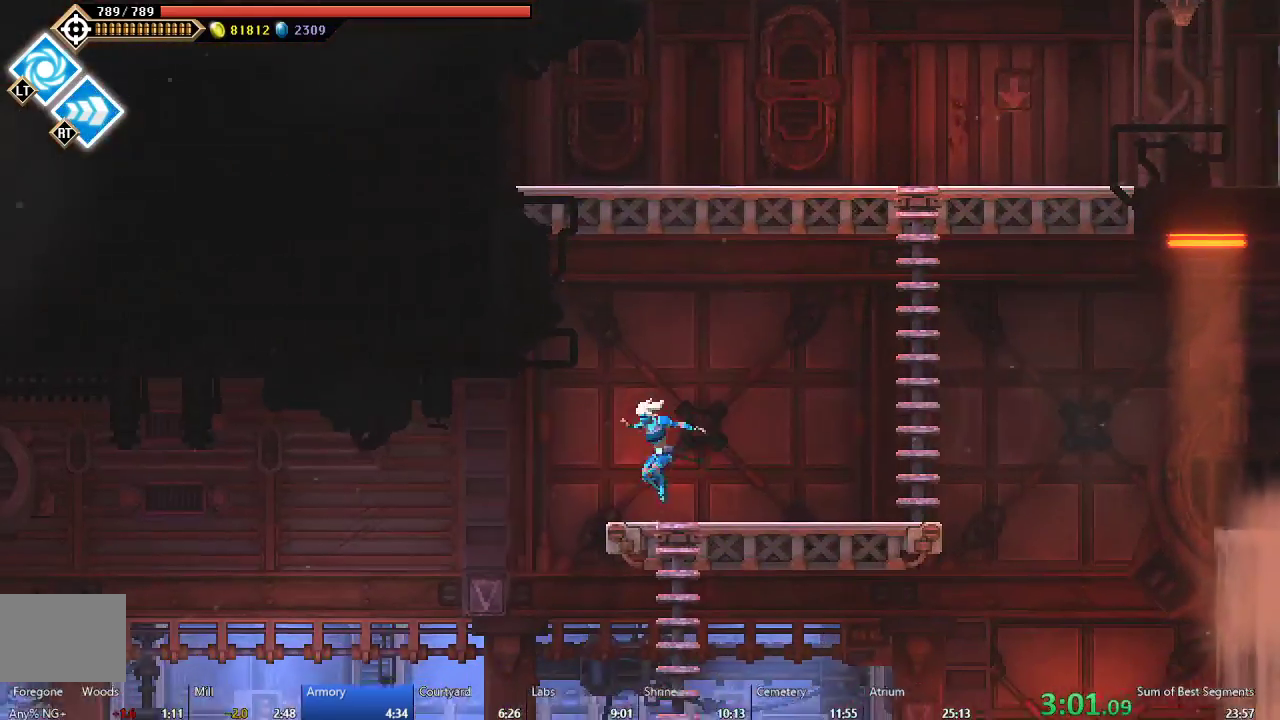
{"buttons": ["DPAD_LEFT"], "right_stick": "center", "events": [[150, "DPAD_LEFT", "down"], [200, "A", "down"], [200, "B", "down"], [467, "A", "up"], [483, "B", "up"]]}
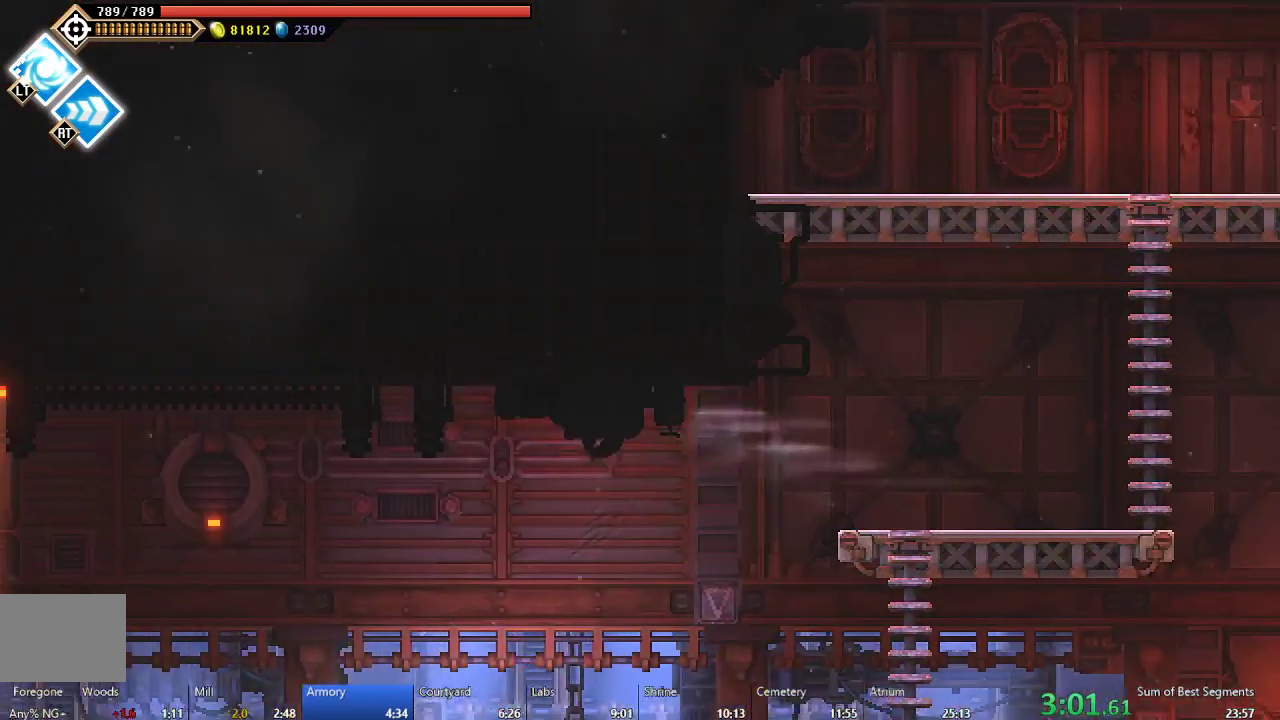
{"buttons": ["DPAD_LEFT"], "right_stick": "center", "events": [[50, "B", "down"], [200, "B", "up"]]}
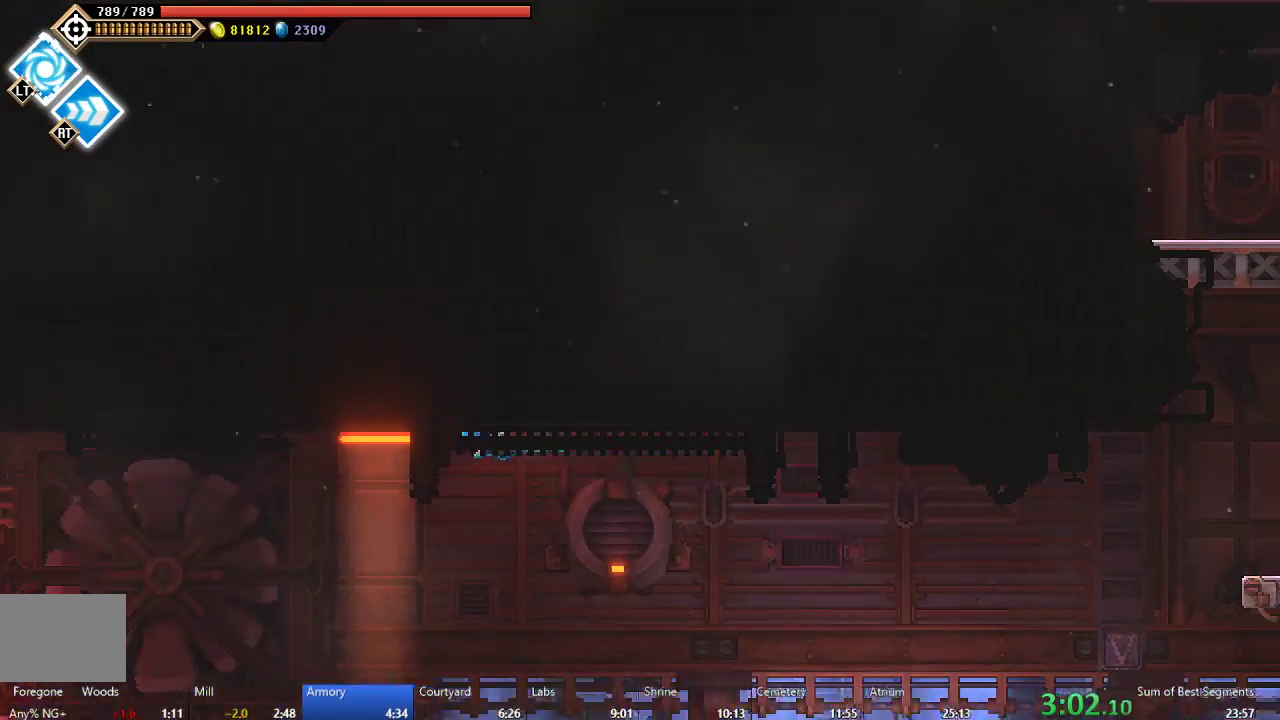
{"buttons": ["DPAD_LEFT"], "right_stick": "center", "events": []}
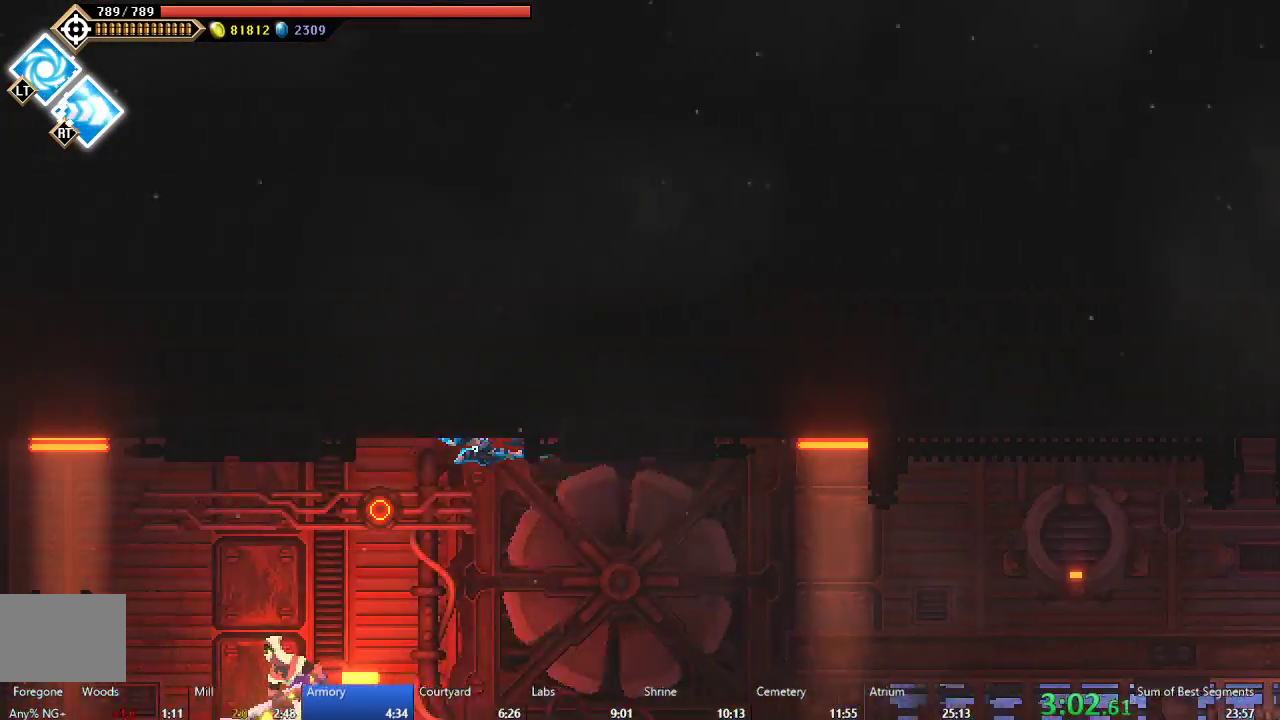
{"buttons": ["DPAD_LEFT"], "right_stick": "center", "events": []}
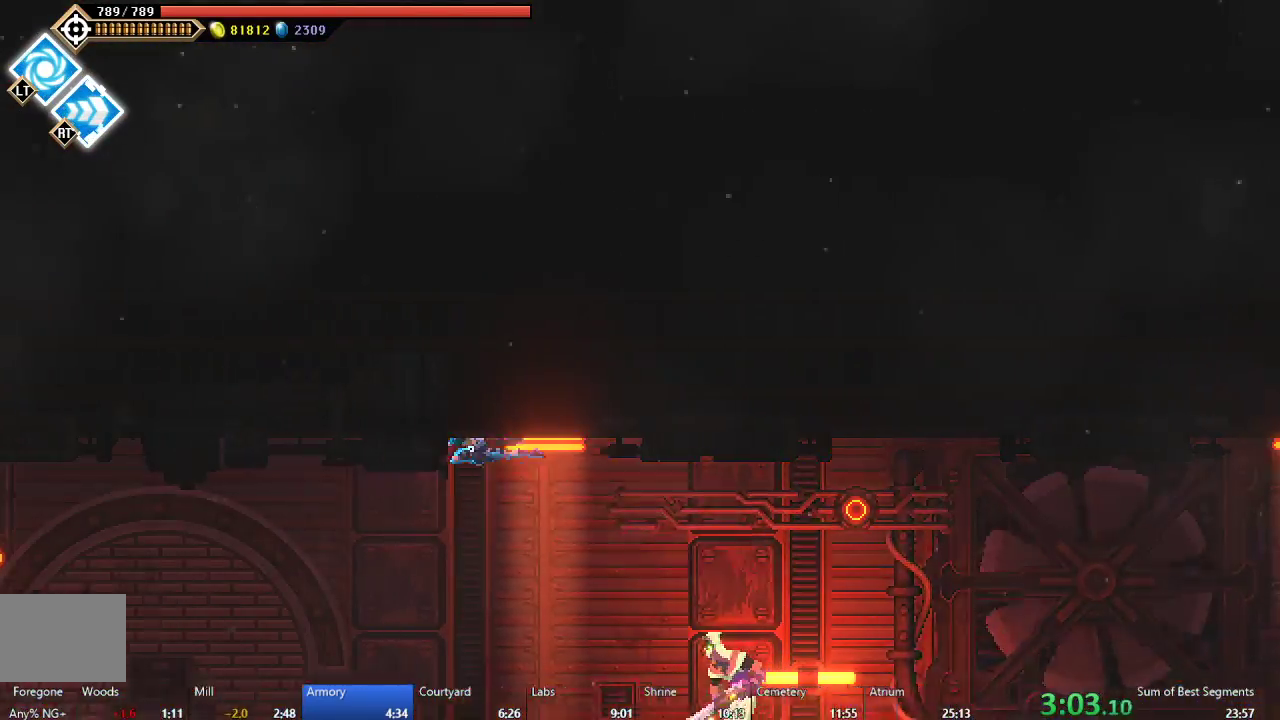
{"buttons": ["DPAD_LEFT"], "right_stick": "center", "events": []}
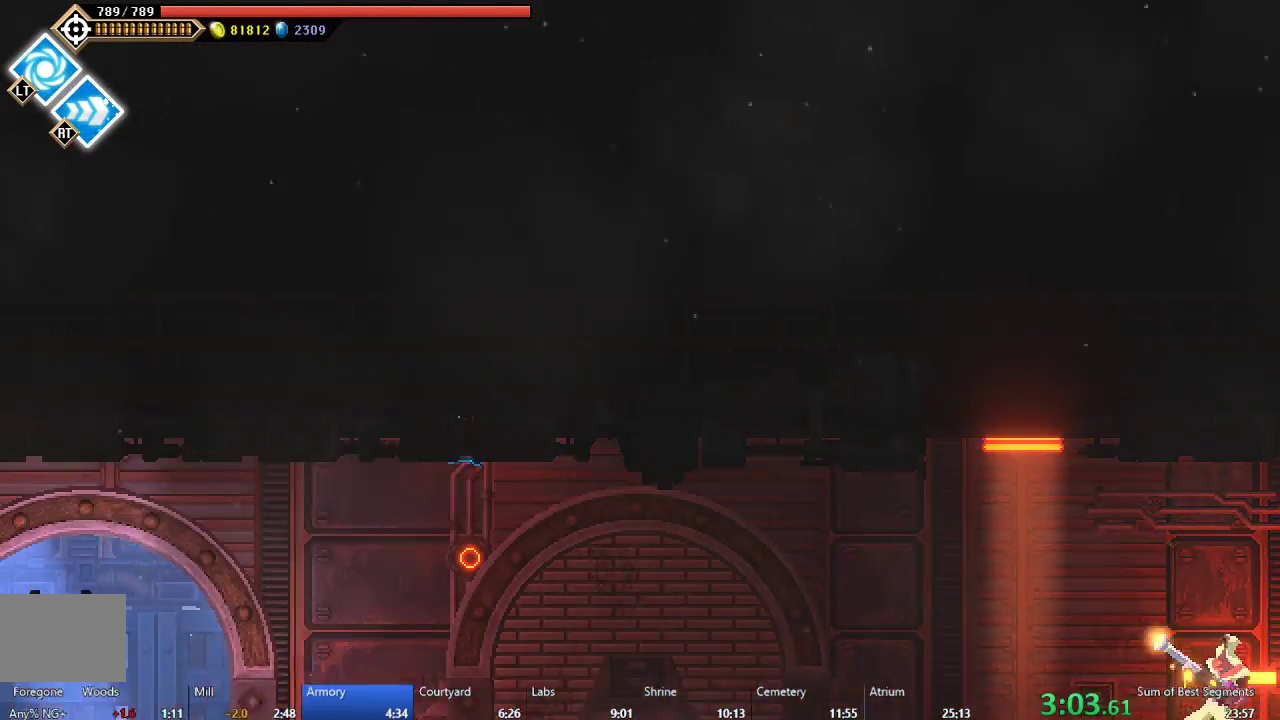
{"buttons": ["DPAD_LEFT"], "right_stick": "center", "events": []}
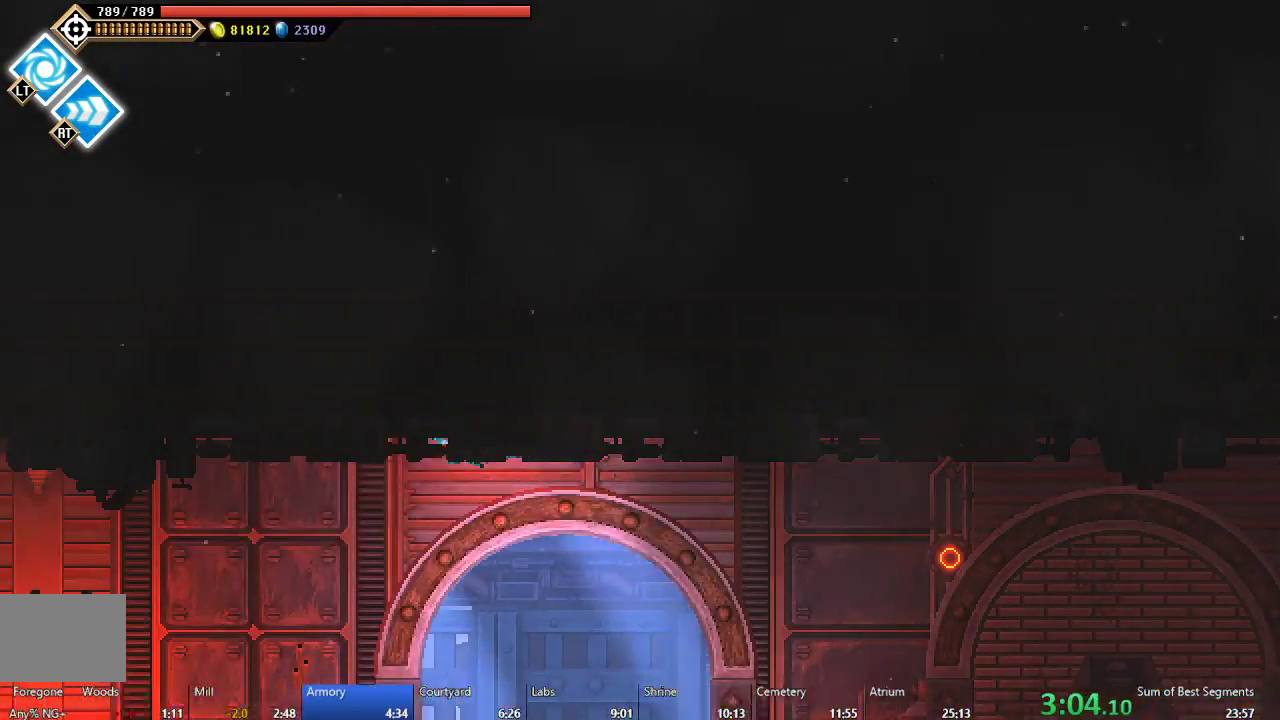
{"buttons": ["B", "DPAD_LEFT"], "right_stick": "center", "events": [[417, "B", "down"]]}
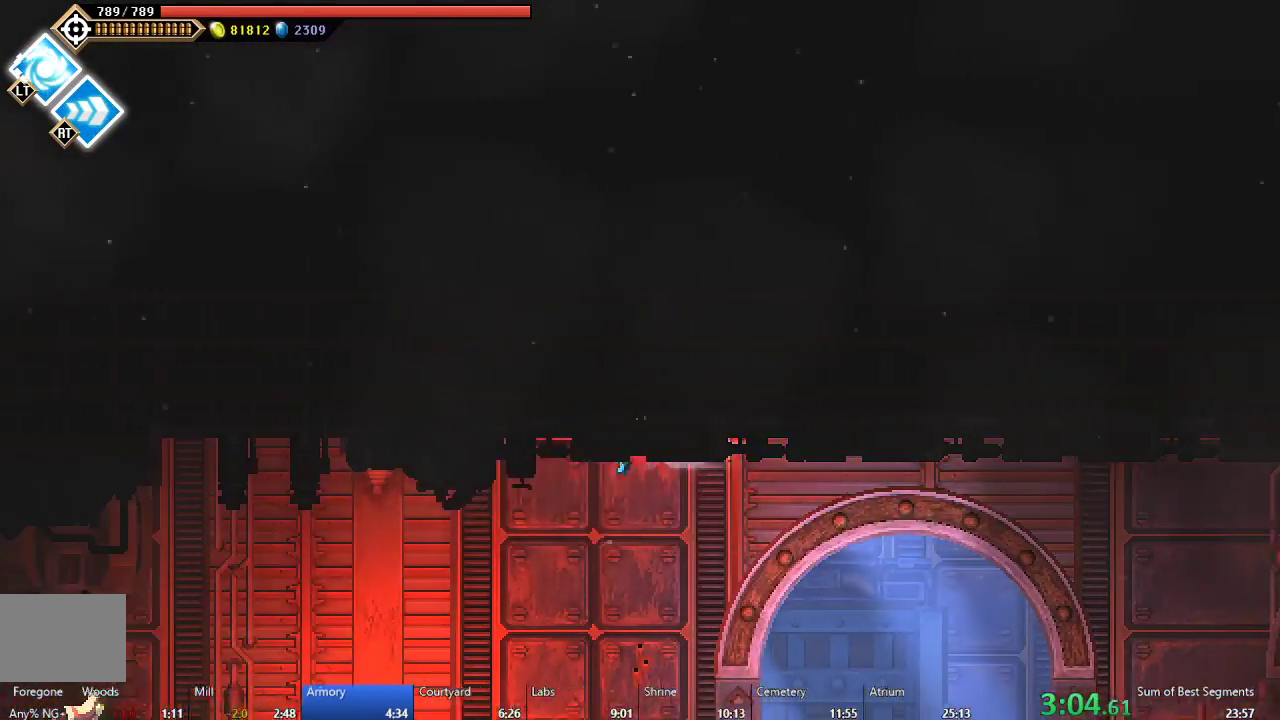
{"buttons": ["DPAD_LEFT"], "right_stick": "center", "events": [[50, "B", "up"]]}
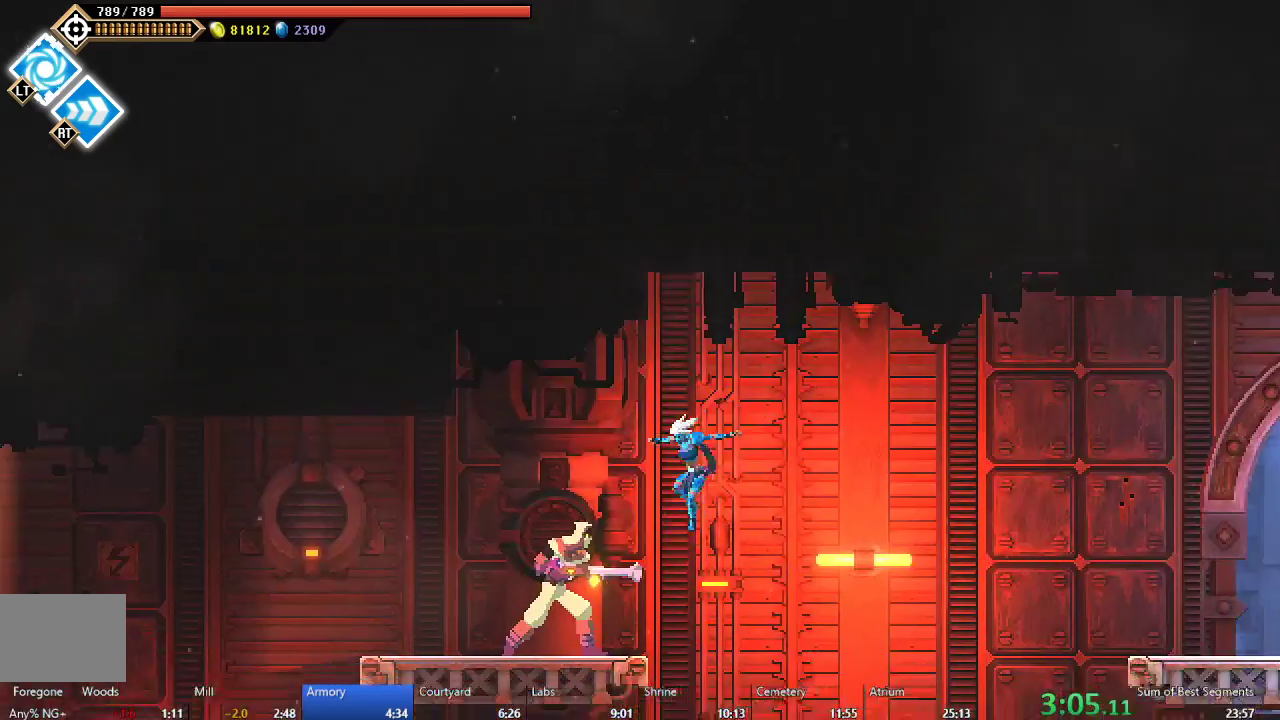
{"buttons": ["DPAD_LEFT"], "right_stick": "center", "events": []}
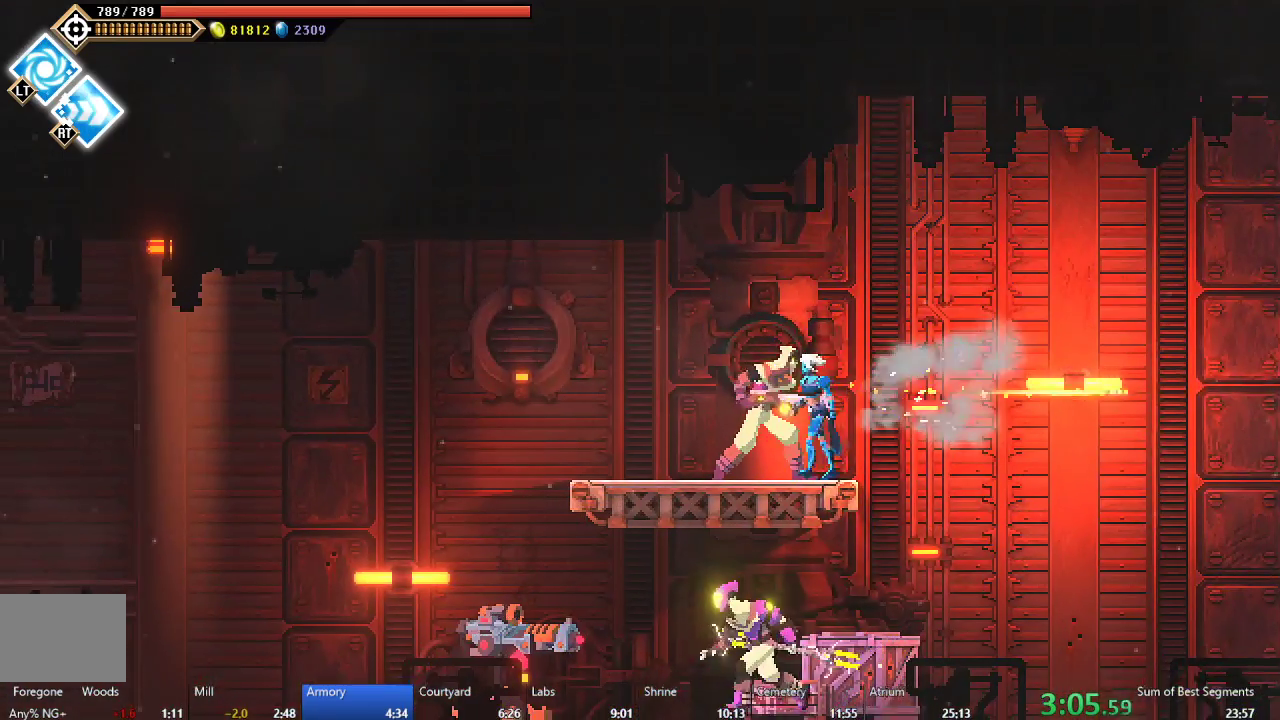
{"buttons": [], "right_stick": "center", "events": [[100, "A", "down"], [200, "A", "up"], [267, "DPAD_LEFT", "up"]]}
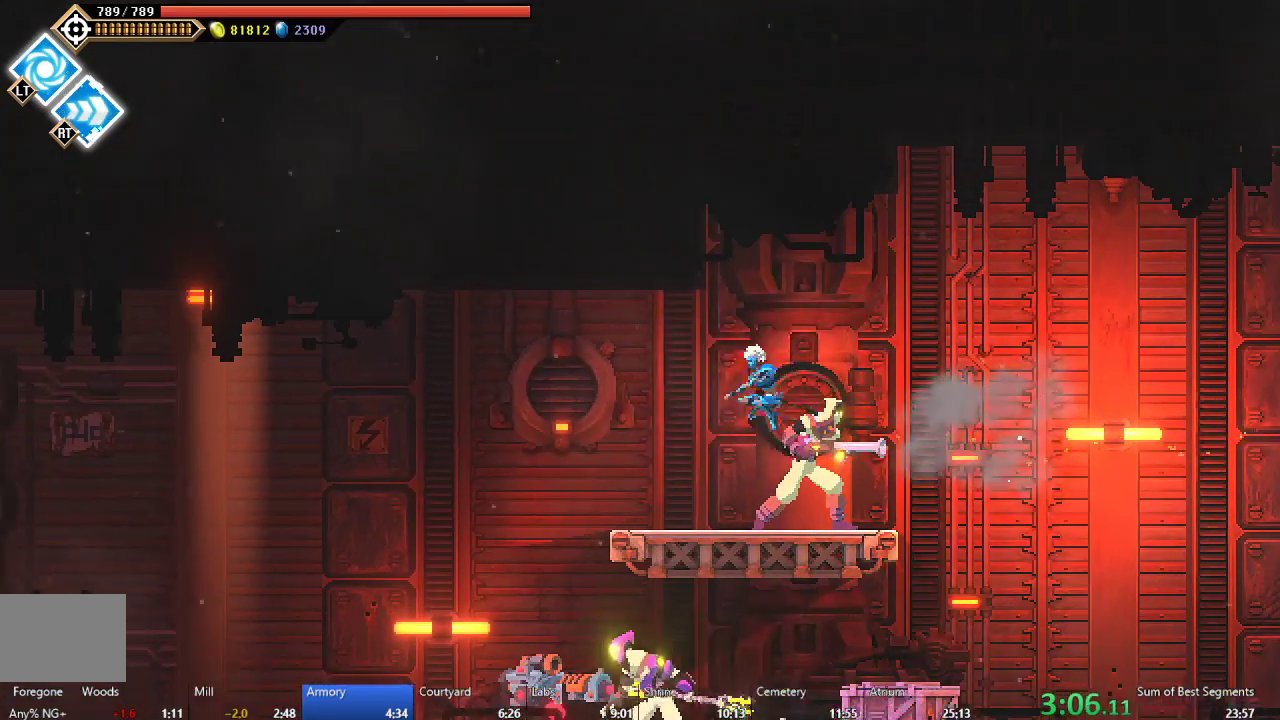
{"buttons": ["A", "B", "DPAD_UP", "DPAD_LEFT"], "right_stick": "center", "events": [[67, "DPAD_LEFT", "down"], [367, "A", "down"], [367, "B", "down"], [433, "DPAD_UP", "down"]]}
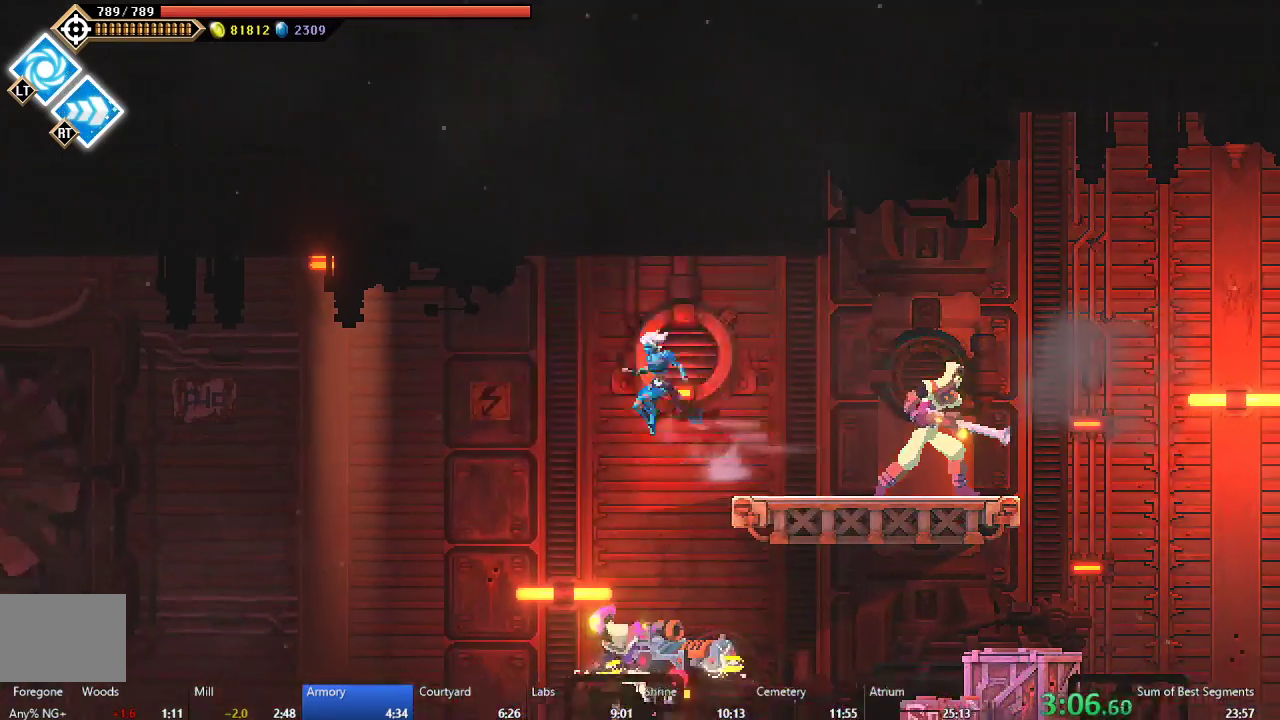
{"buttons": ["B", "DPAD_UP", "DPAD_LEFT"], "right_stick": "center", "events": [[233, "A", "up"], [267, "B", "up"], [450, "B", "down"]]}
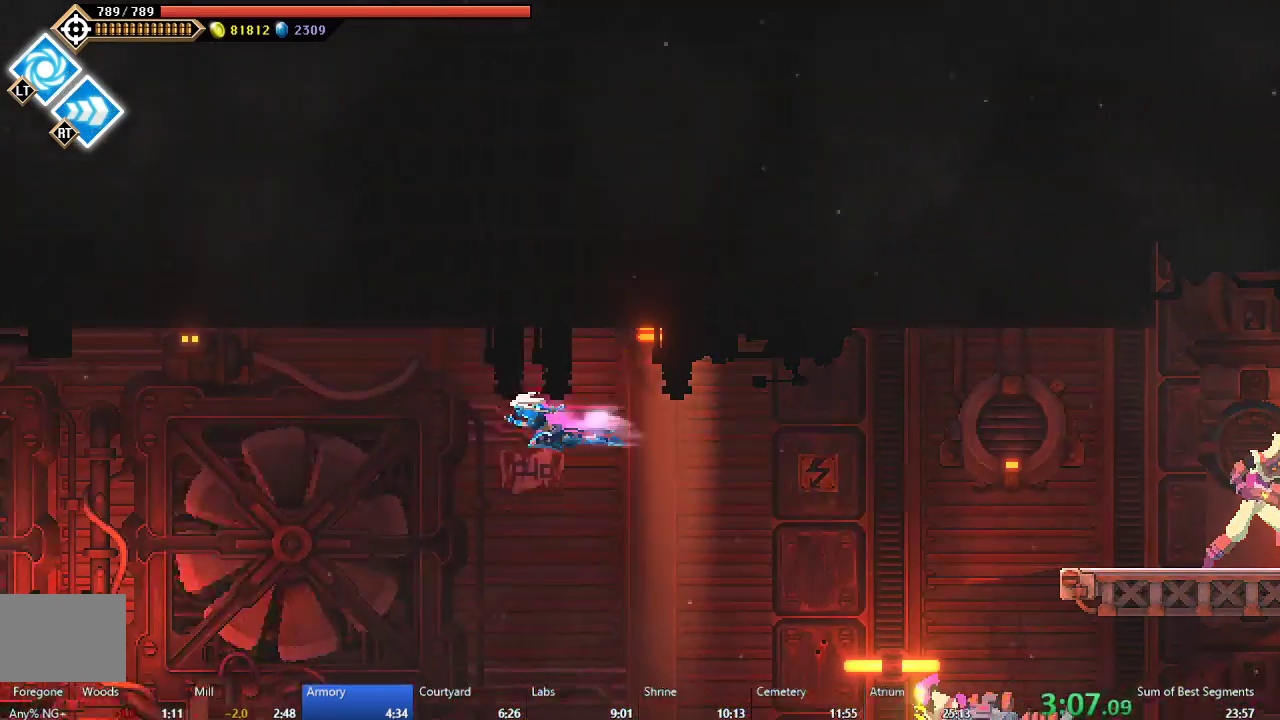
{"buttons": ["A", "DPAD_UP", "DPAD_LEFT"], "right_stick": "center", "events": [[350, "B", "up"], [483, "A", "down"]]}
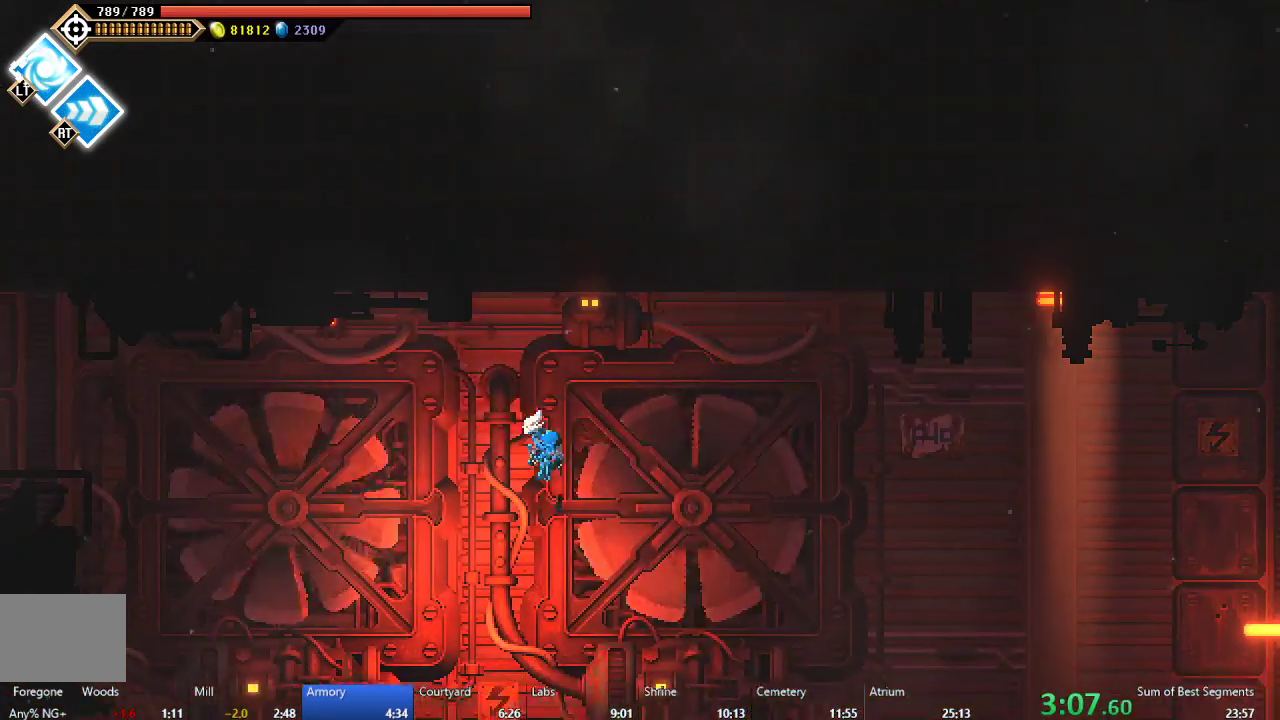
{"buttons": ["A", "DPAD_LEFT"], "right_stick": "center", "events": [[300, "DPAD_UP", "up"]]}
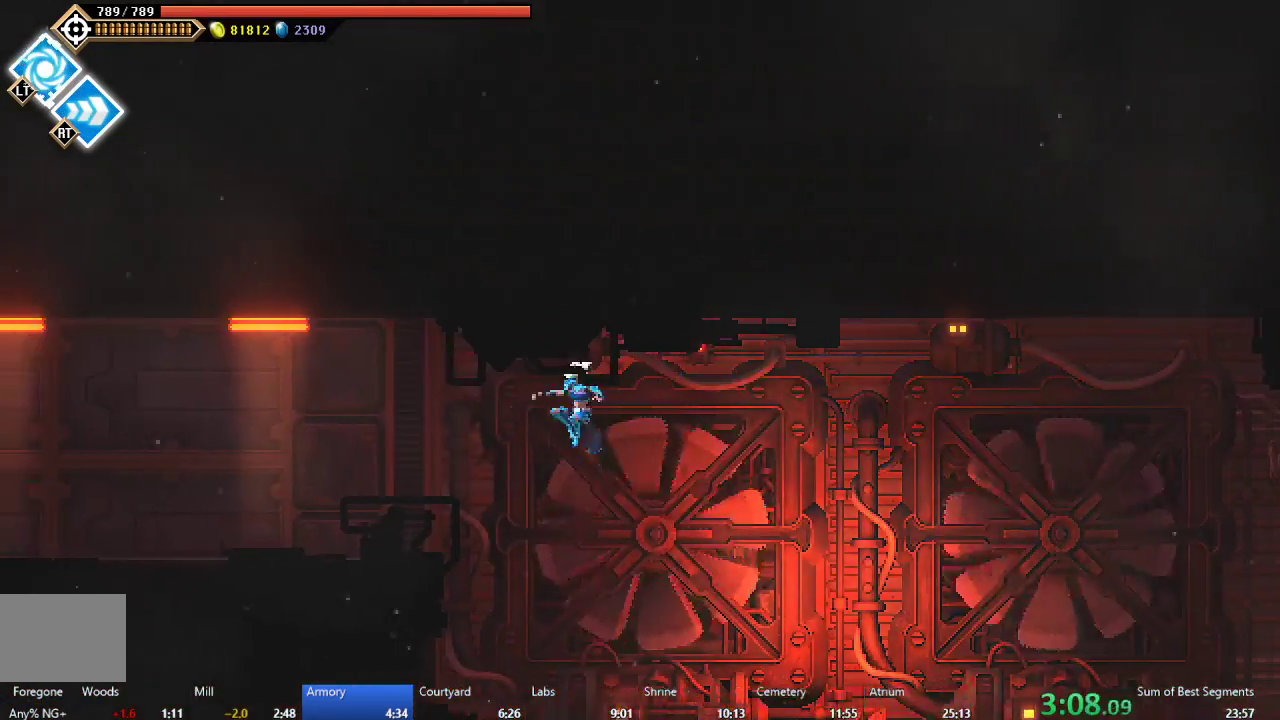
{"buttons": ["DPAD_LEFT"], "right_stick": "center", "events": [[150, "A", "up"], [317, "B", "down"], [433, "B", "up"]]}
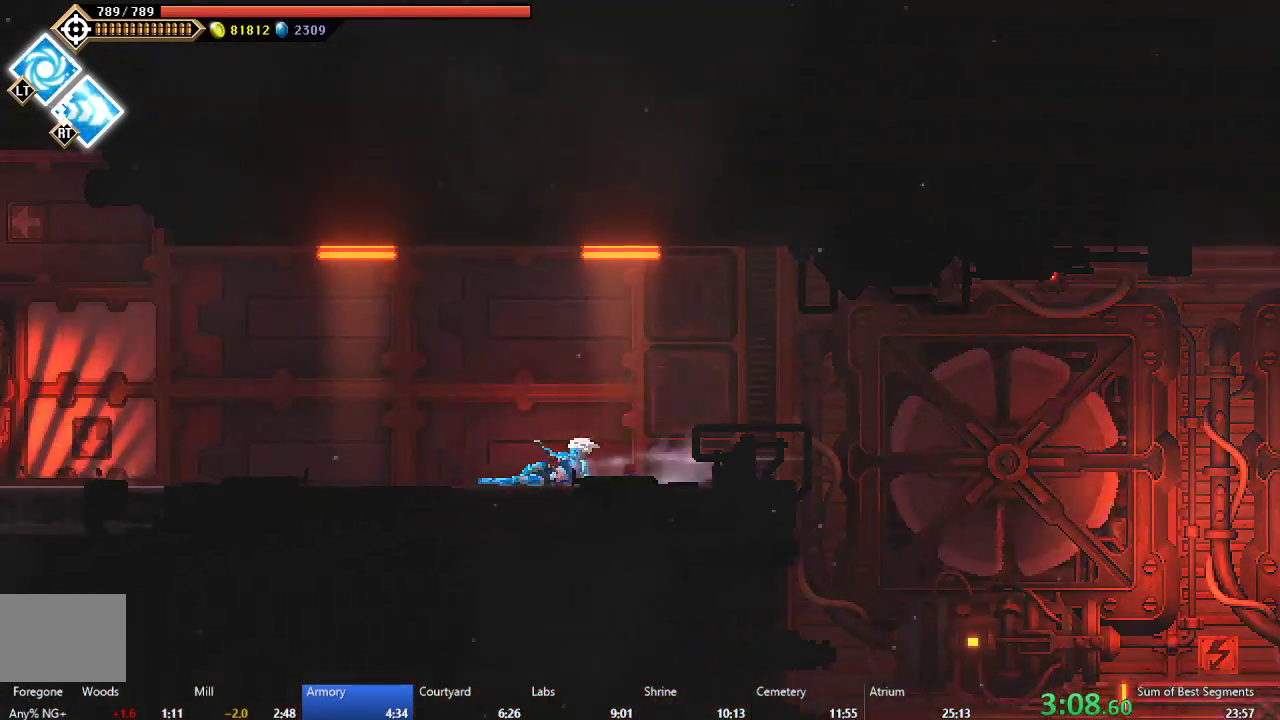
{"buttons": ["B", "DPAD_LEFT"], "right_stick": "center", "events": [[67, "A", "down"], [283, "A", "up"], [433, "B", "down"]]}